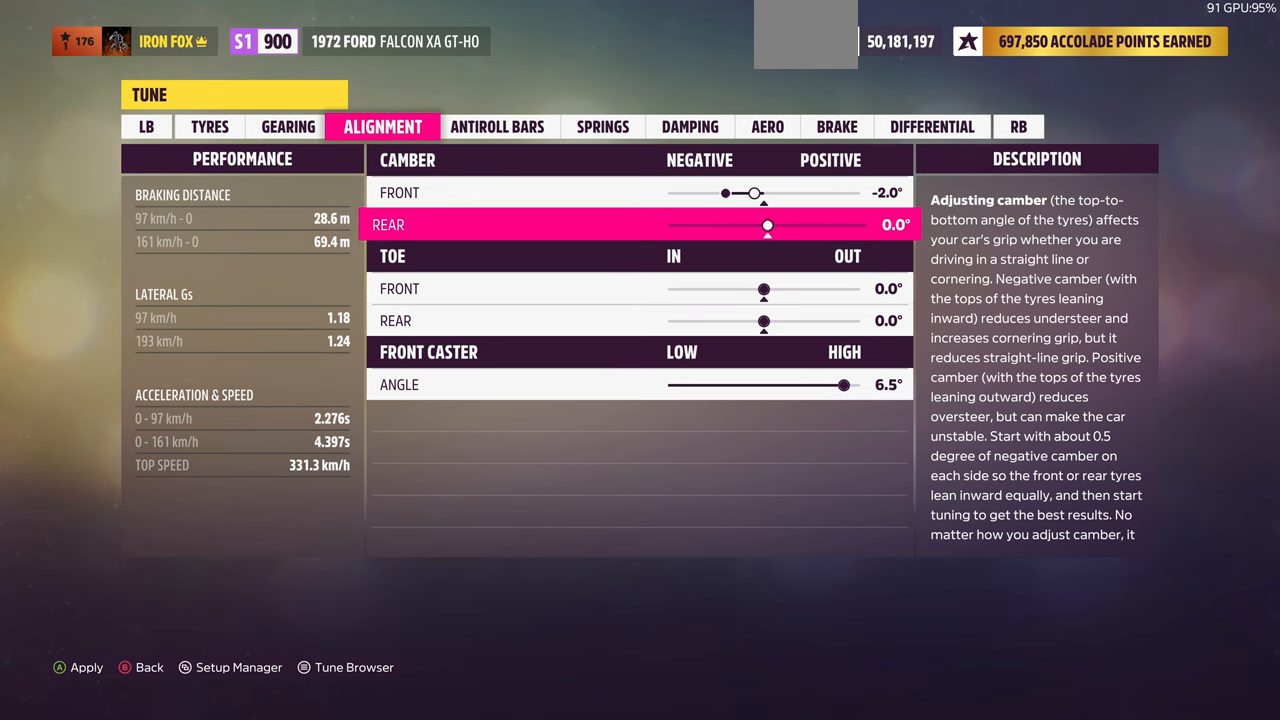
Gameplay with a controller (PlayStation layout); each line is a JSON object with the inputs held at the frame after it. "events" lists button and stick changes between this image and that frame as [ms after this image, input, new state], when the widget could be followed in between. Not read: R1.
{"buttons": [], "left_stick": "center", "right_stick": "center", "events": [[134, "DPAD_DOWN", "up"]]}
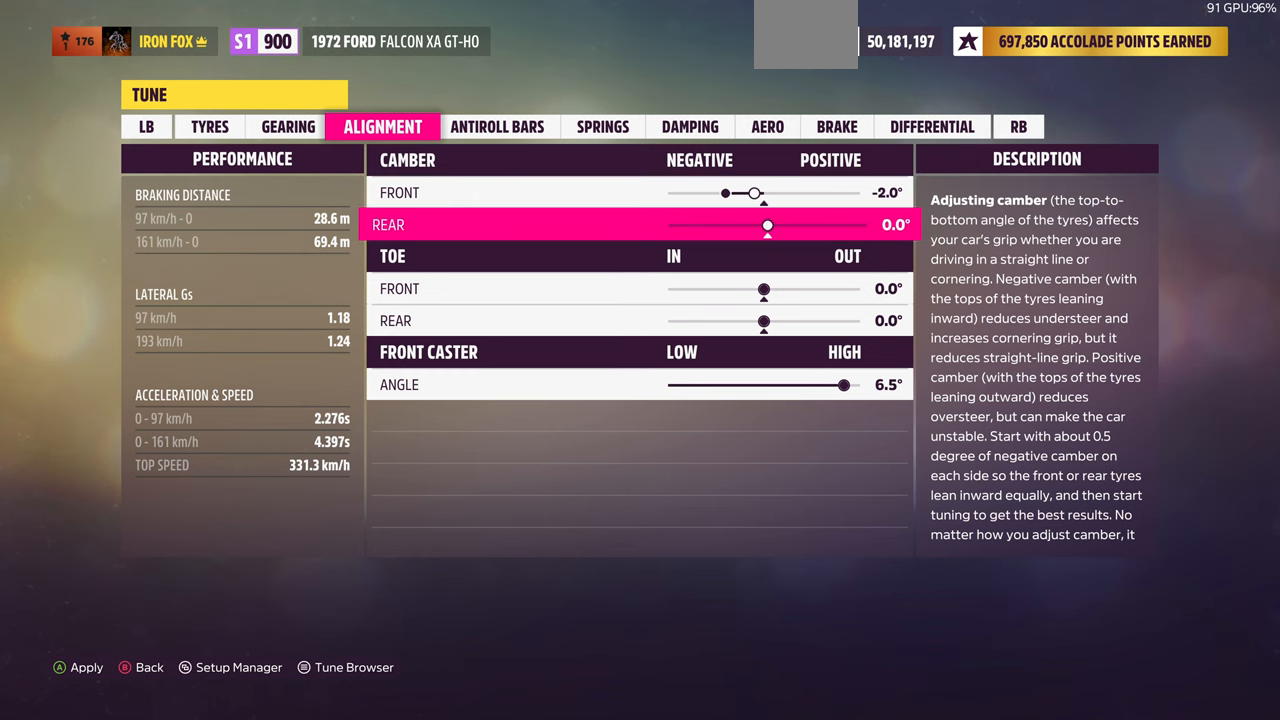
{"buttons": [], "left_stick": "center", "right_stick": "center", "events": []}
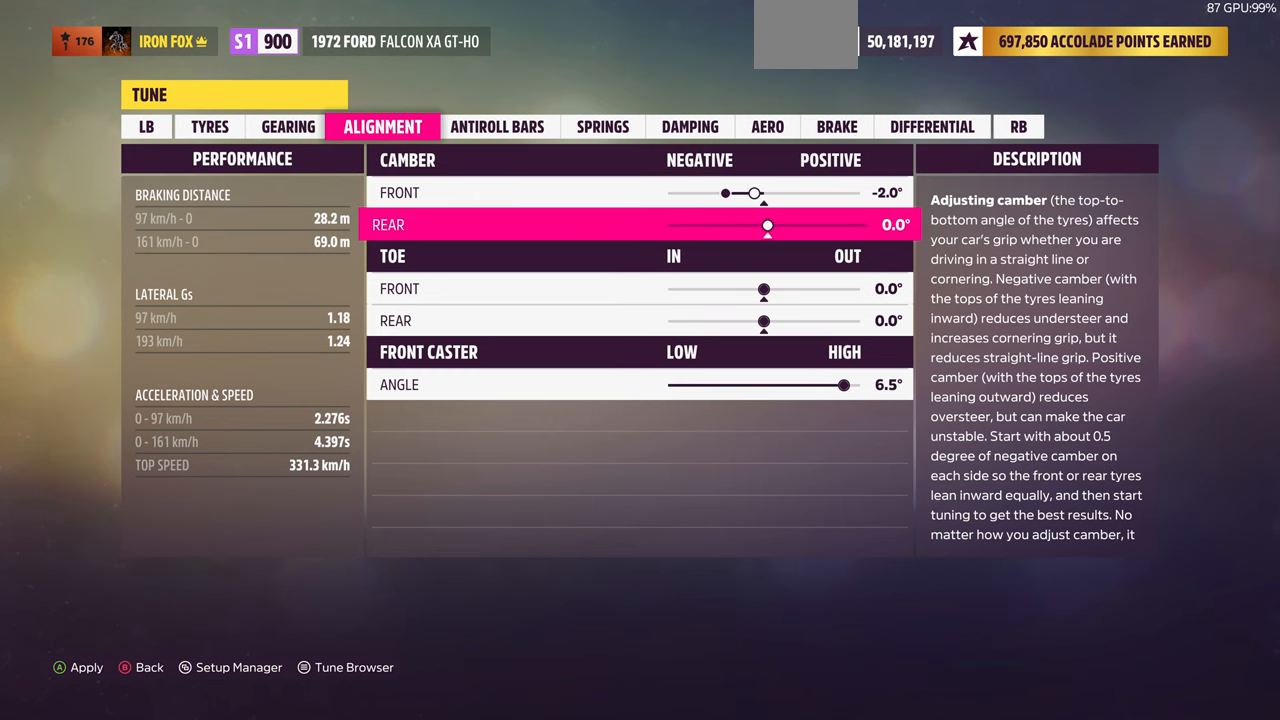
{"buttons": [], "left_stick": "center", "right_stick": "center", "events": [[234, "DPAD_DOWN", "down"], [300, "DPAD_DOWN", "up"], [434, "DPAD_DOWN", "down"], [500, "DPAD_DOWN", "up"]]}
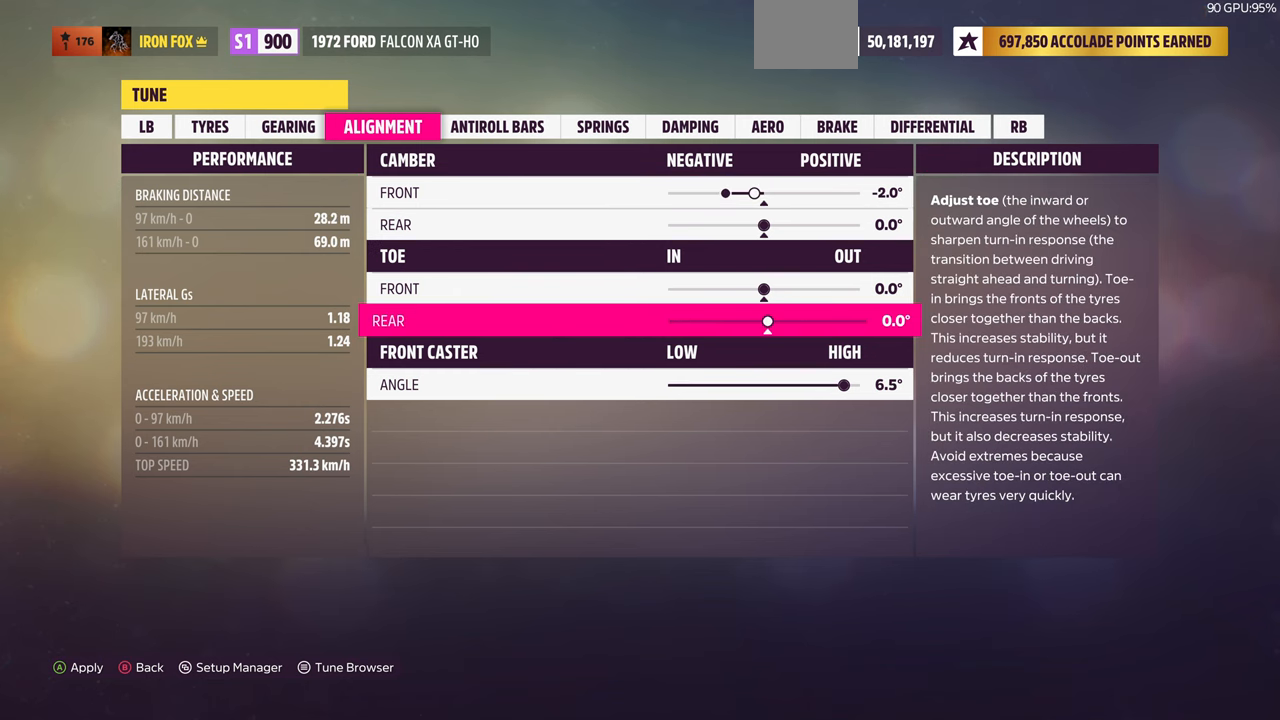
{"buttons": ["DPAD_LEFT"], "left_stick": "center", "right_stick": "center", "events": [[100, "DPAD_DOWN", "down"], [200, "DPAD_DOWN", "up"], [367, "DPAD_LEFT", "down"]]}
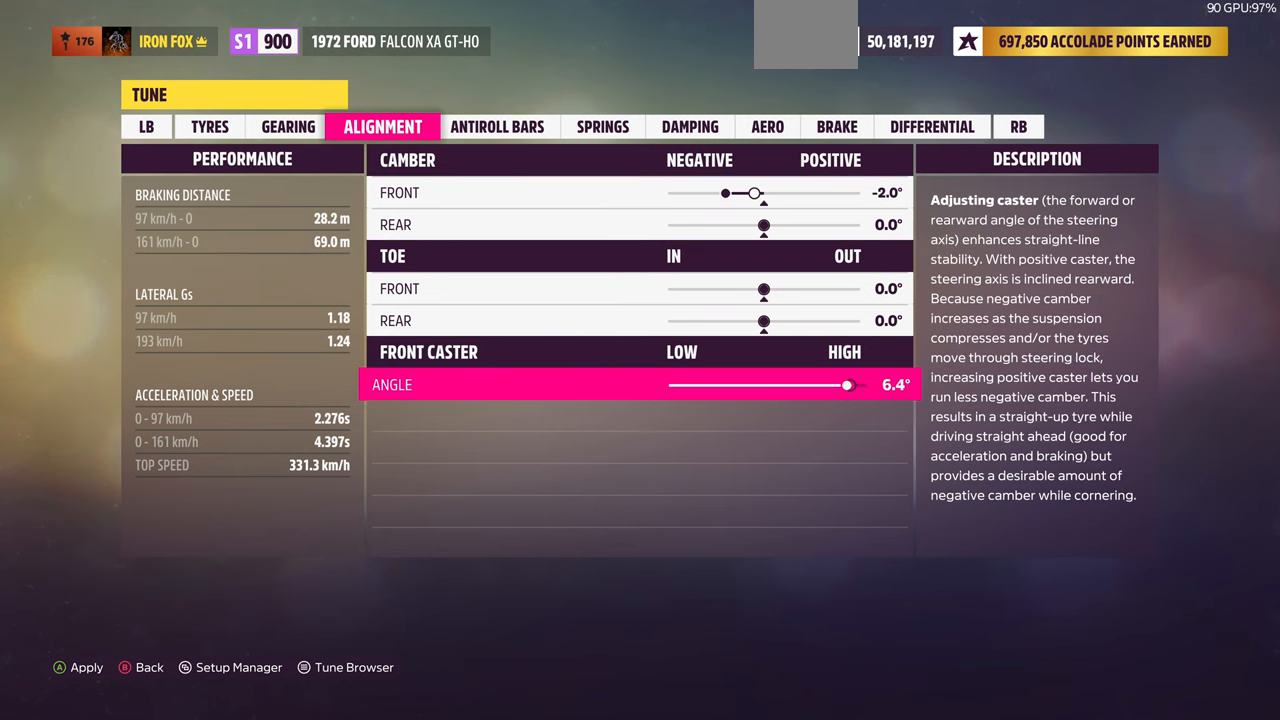
{"buttons": ["DPAD_LEFT"], "left_stick": "center", "right_stick": "center", "events": []}
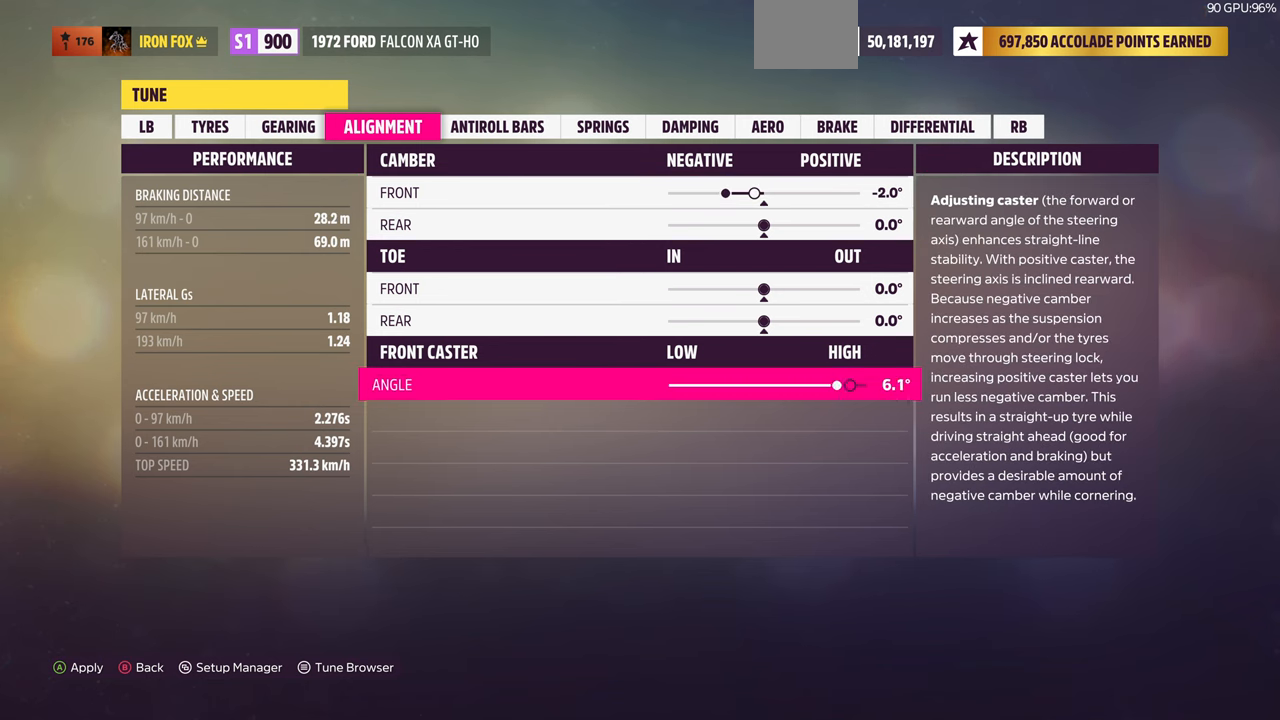
{"buttons": ["DPAD_LEFT"], "left_stick": "center", "right_stick": "center", "events": []}
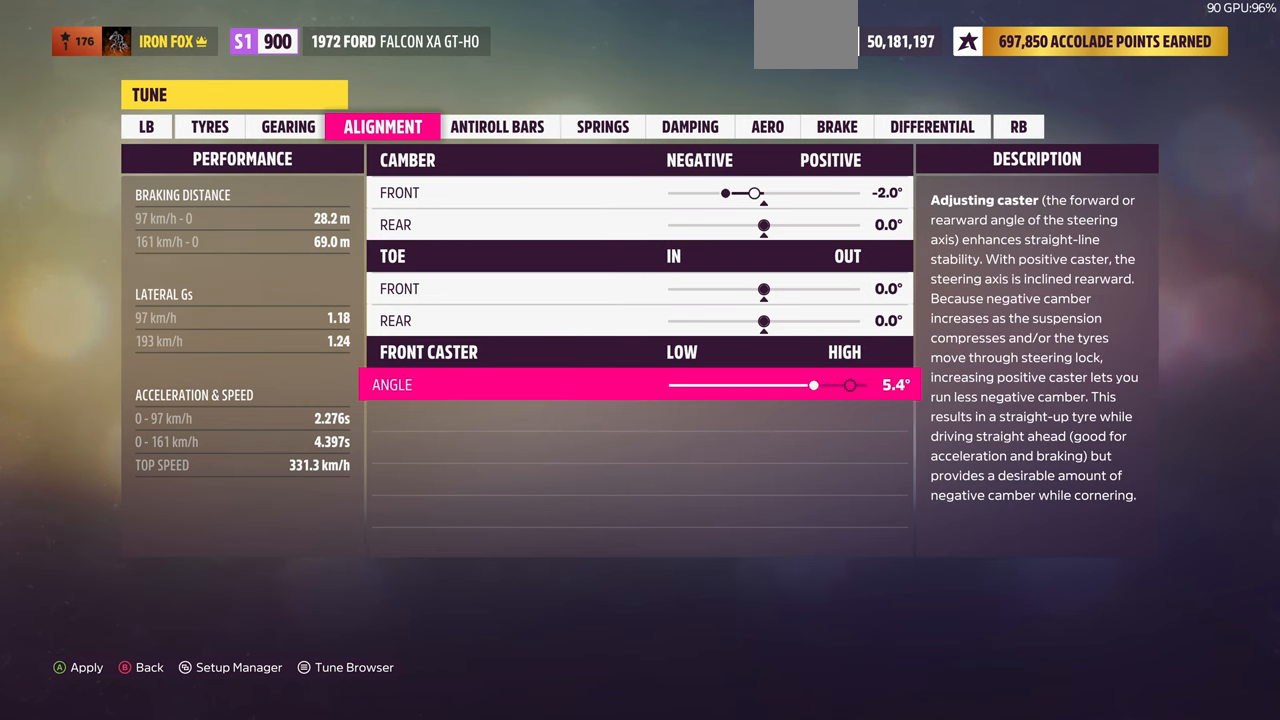
{"buttons": [], "left_stick": "center", "right_stick": "center", "events": [[34, "DPAD_LEFT", "up"], [267, "DPAD_LEFT", "down"], [400, "DPAD_LEFT", "up"]]}
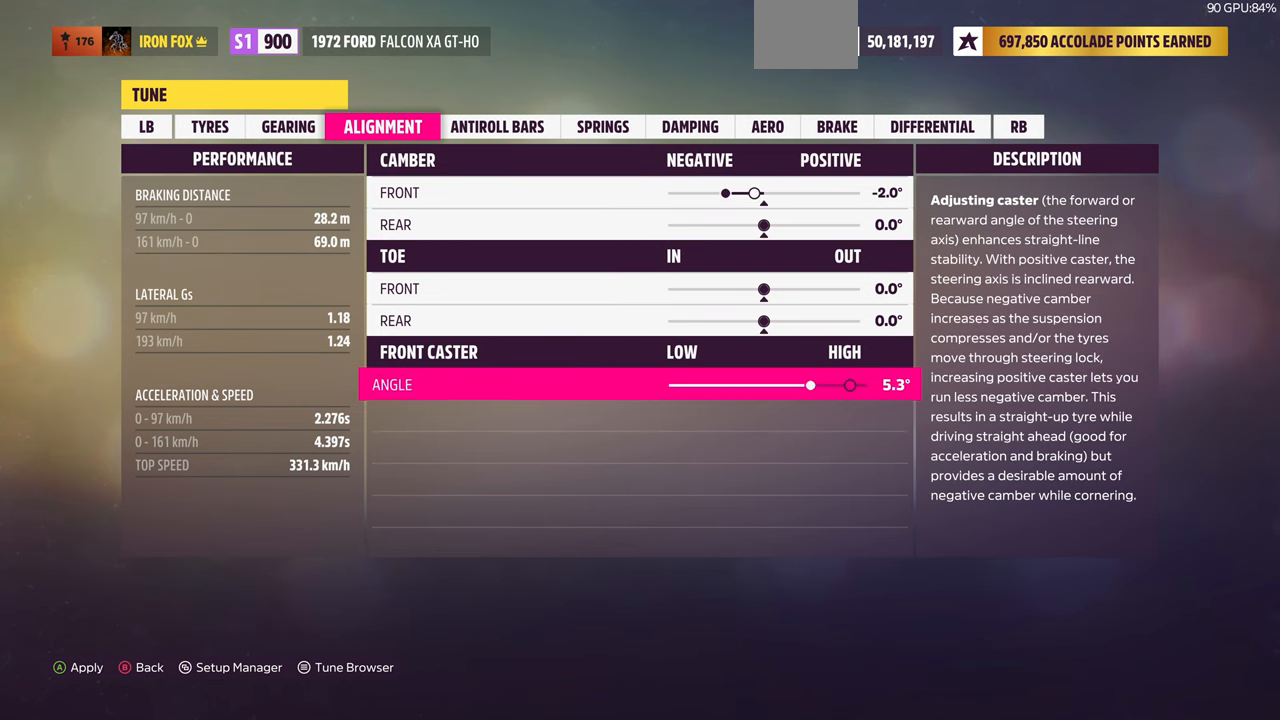
{"buttons": [], "left_stick": "center", "right_stick": "center", "events": [[34, "DPAD_LEFT", "down"], [134, "DPAD_LEFT", "up"], [267, "DPAD_LEFT", "down"], [400, "DPAD_LEFT", "up"]]}
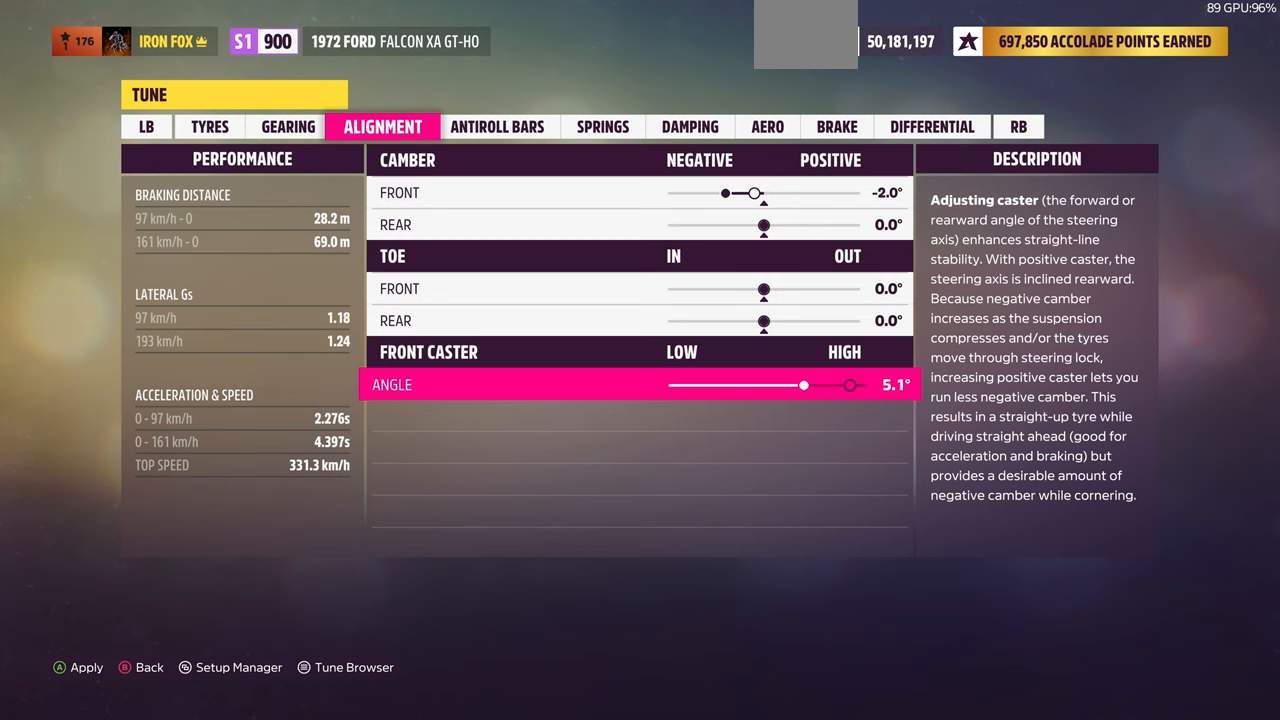
{"buttons": [], "left_stick": "center", "right_stick": "center", "events": [[33, "DPAD_LEFT", "down"], [133, "DPAD_LEFT", "up"]]}
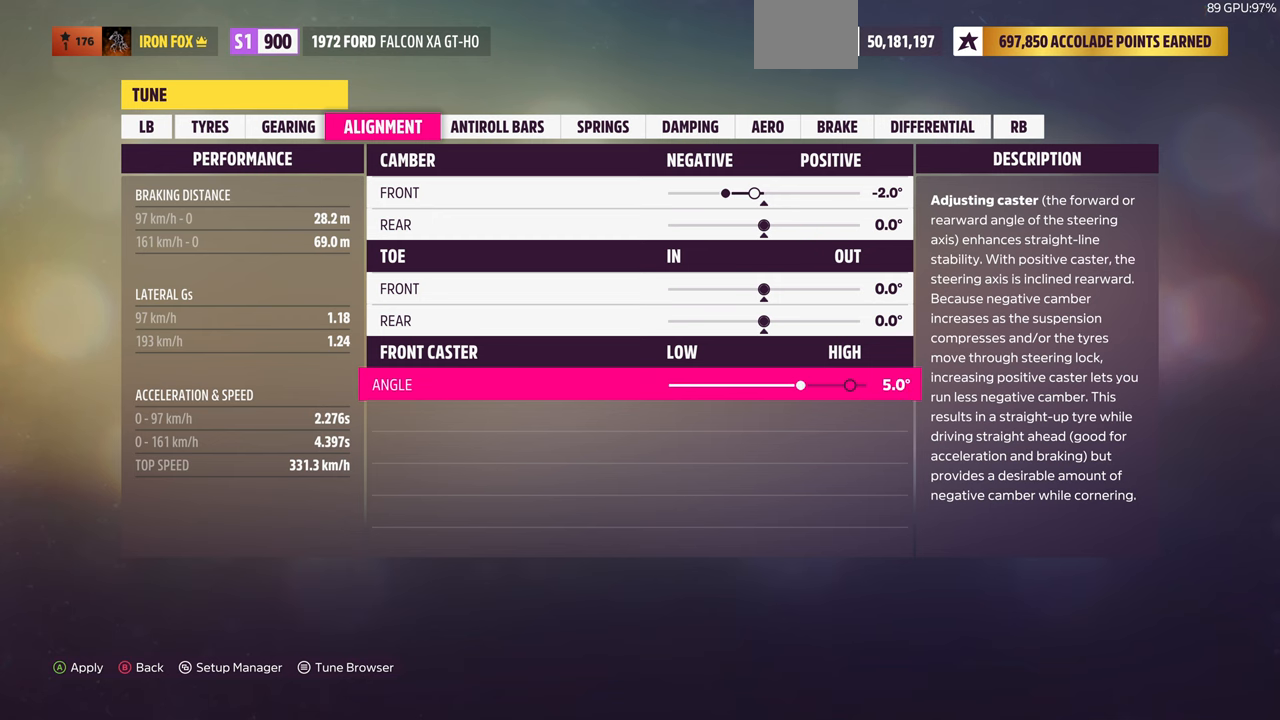
{"buttons": [], "left_stick": "center", "right_stick": "center", "events": []}
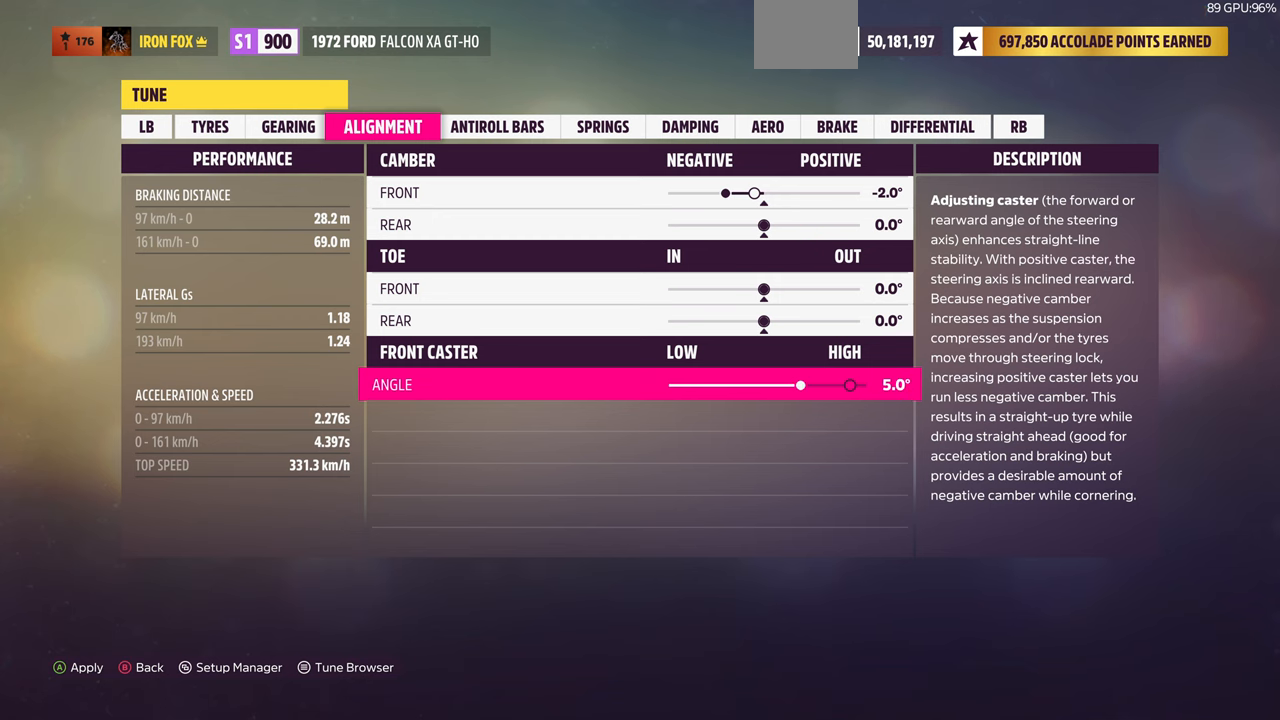
{"buttons": [], "left_stick": "center", "right_stick": "center", "events": []}
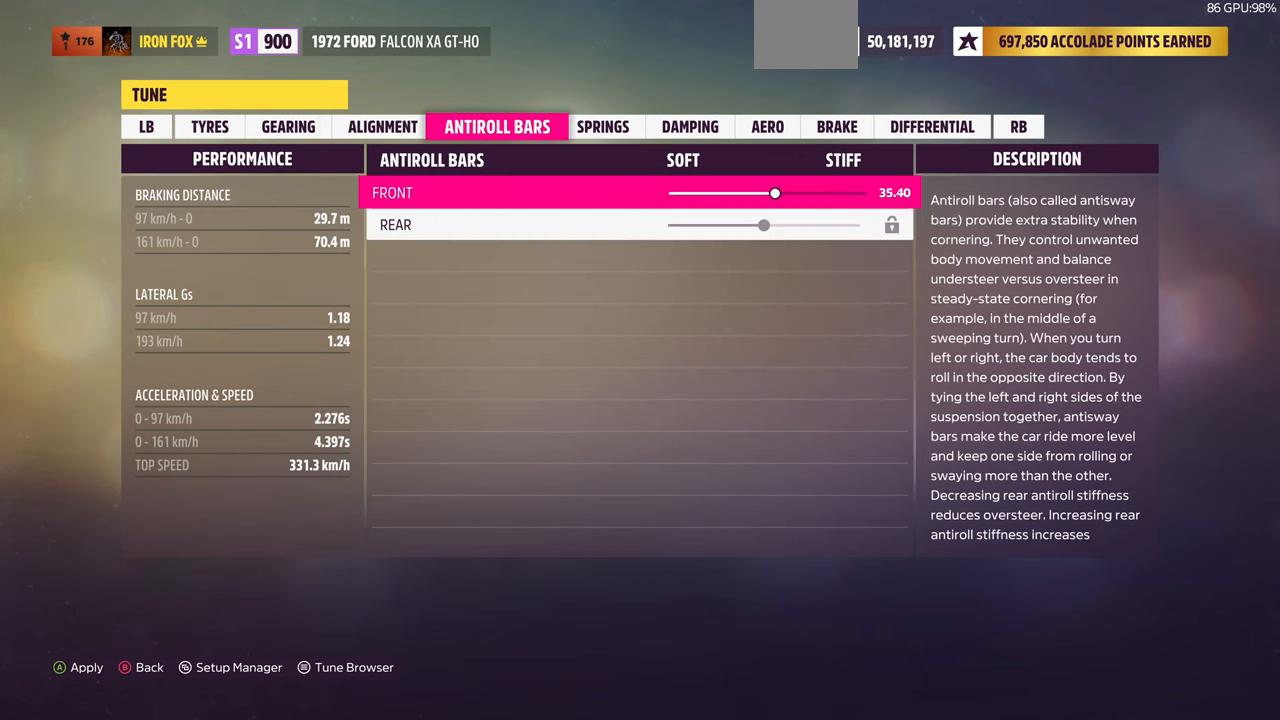
{"buttons": [], "left_stick": "center", "right_stick": "center", "events": []}
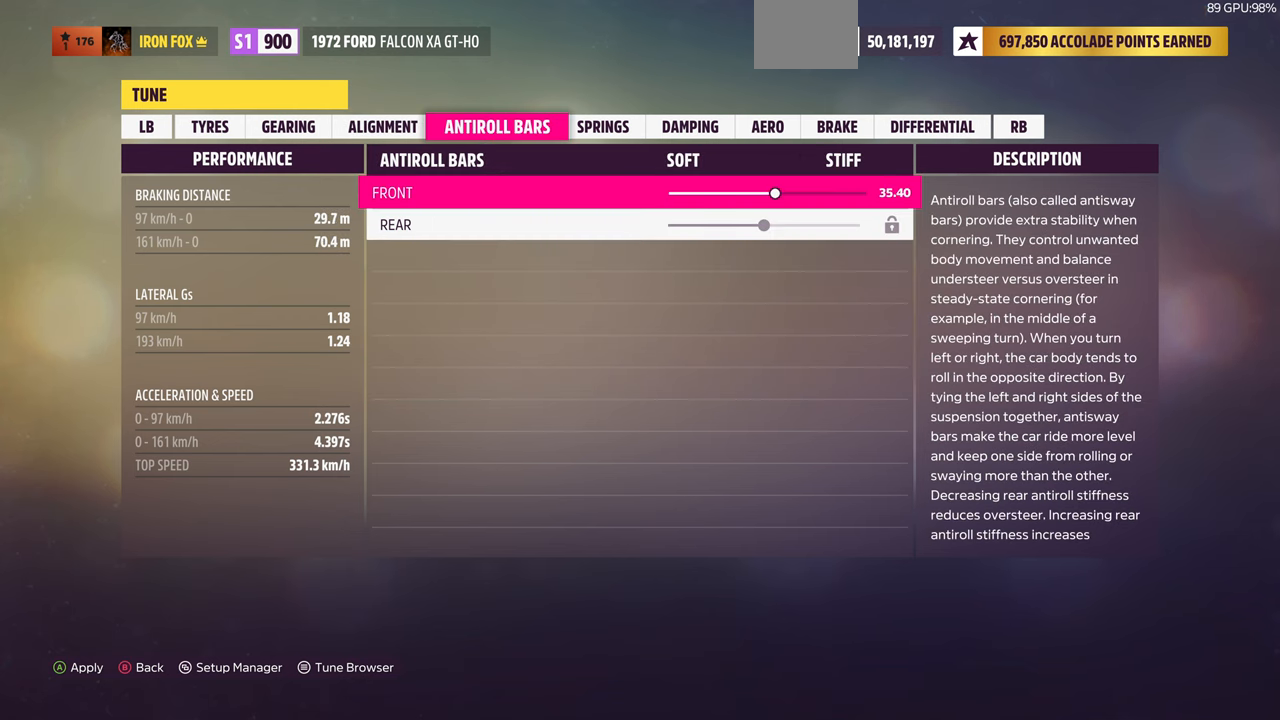
{"buttons": ["DPAD_LEFT"], "left_stick": "center", "right_stick": "center", "events": [[300, "DPAD_LEFT", "down"]]}
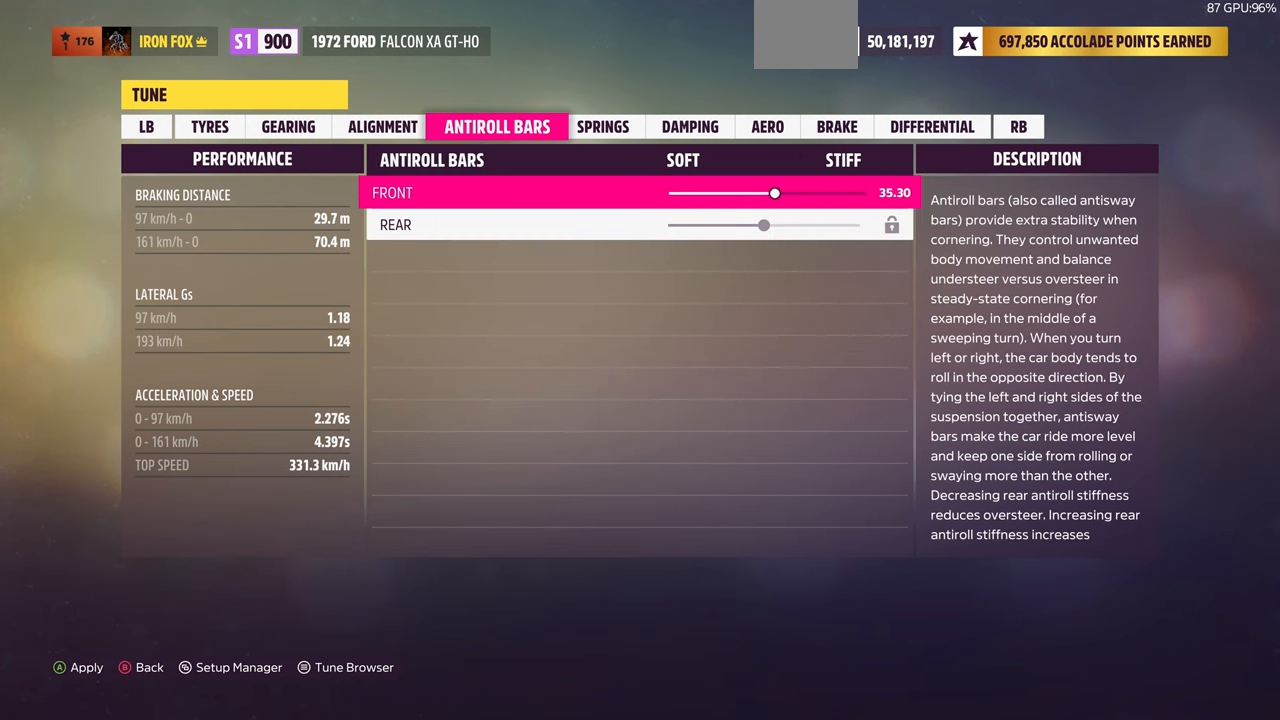
{"buttons": ["DPAD_LEFT"], "left_stick": "center", "right_stick": "center", "events": [[33, "DPAD_LEFT", "up"], [167, "DPAD_LEFT", "down"]]}
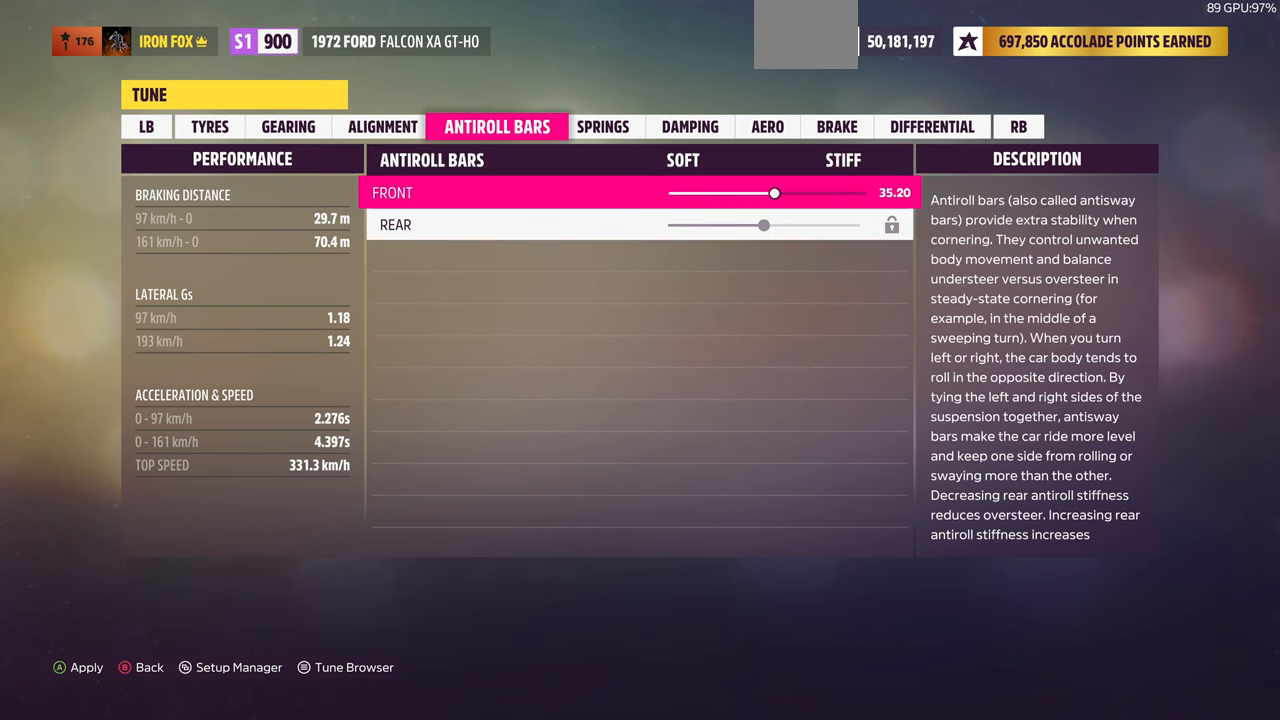
{"buttons": ["DPAD_LEFT"], "left_stick": "center", "right_stick": "center", "events": []}
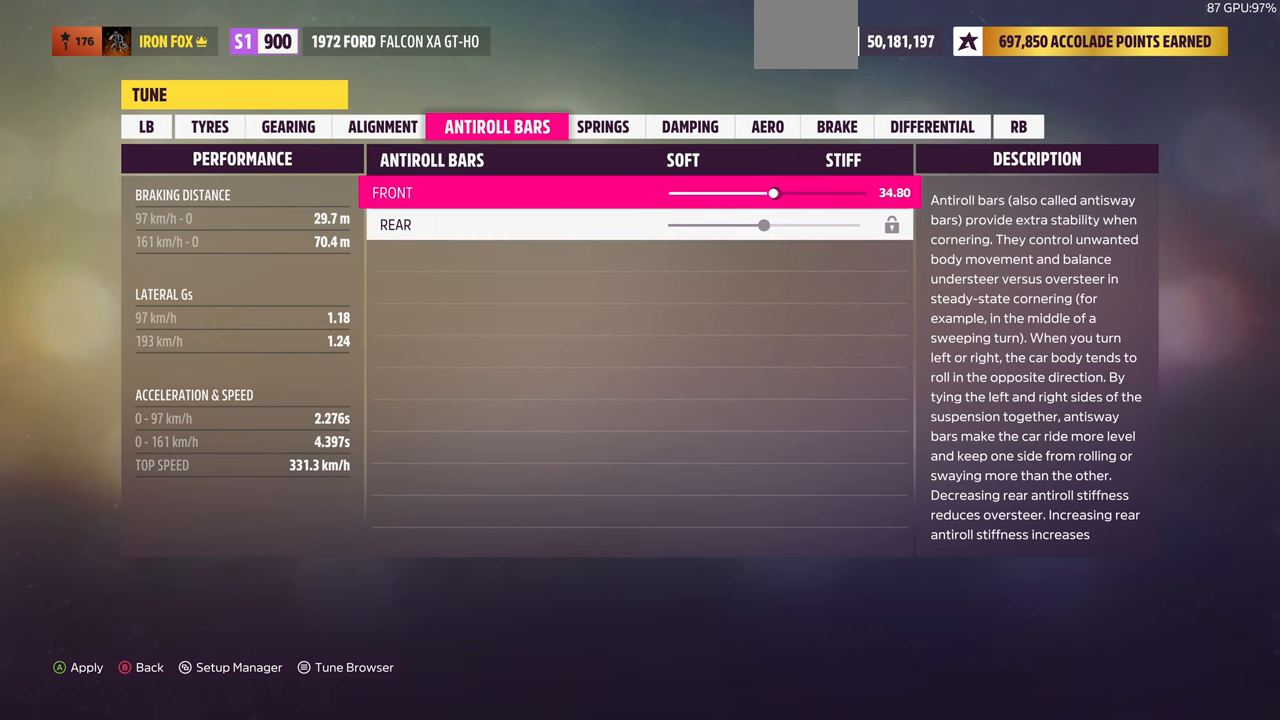
{"buttons": ["DPAD_LEFT"], "left_stick": "center", "right_stick": "center", "events": []}
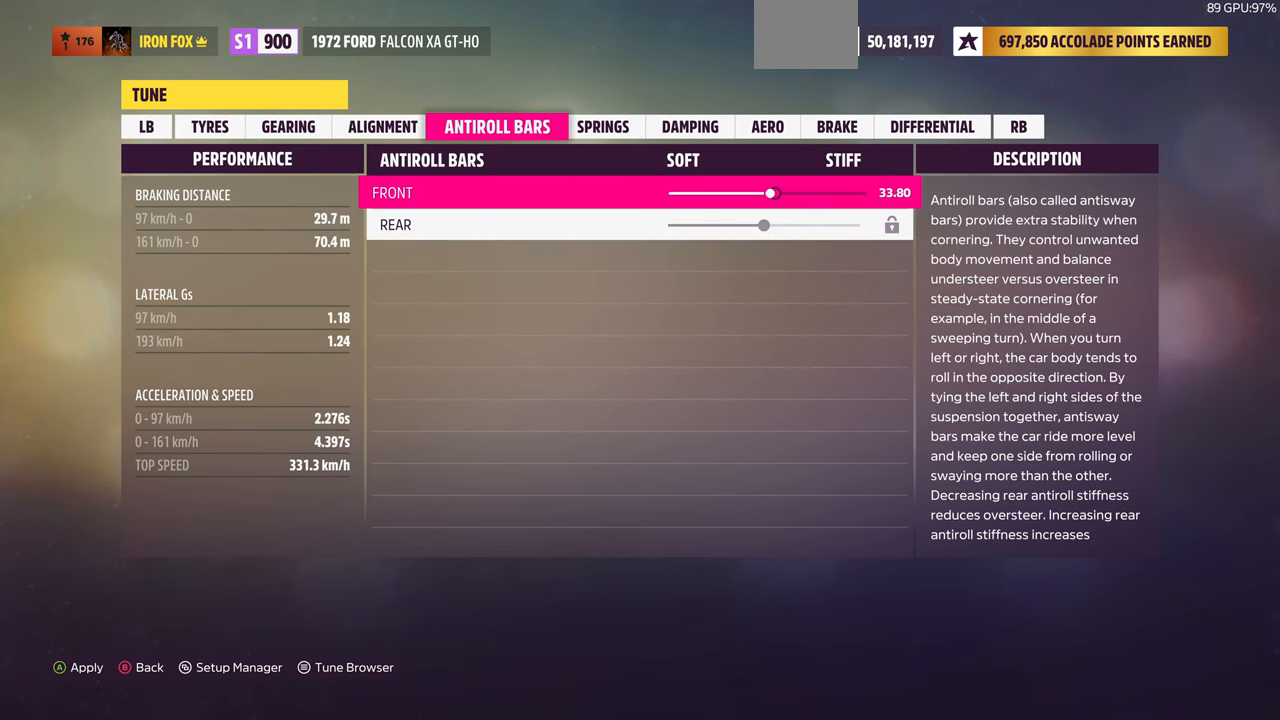
{"buttons": ["DPAD_LEFT"], "left_stick": "center", "right_stick": "center", "events": []}
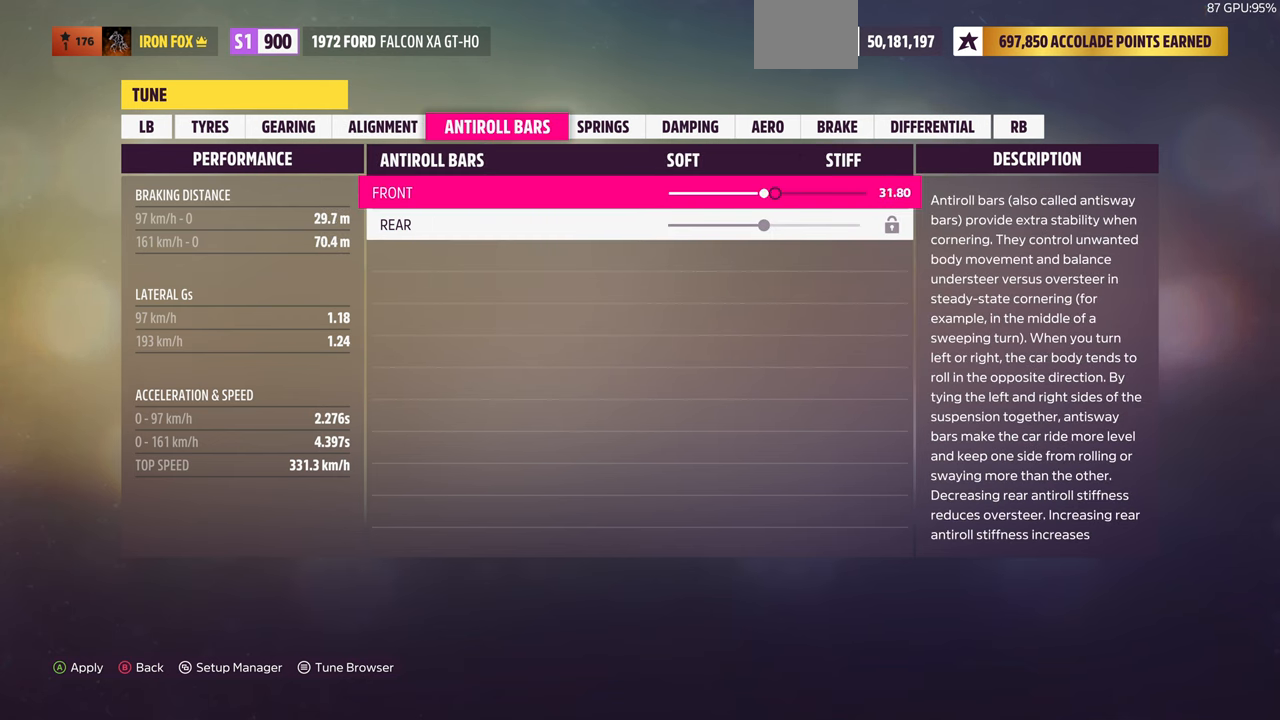
{"buttons": ["DPAD_LEFT"], "left_stick": "center", "right_stick": "center", "events": []}
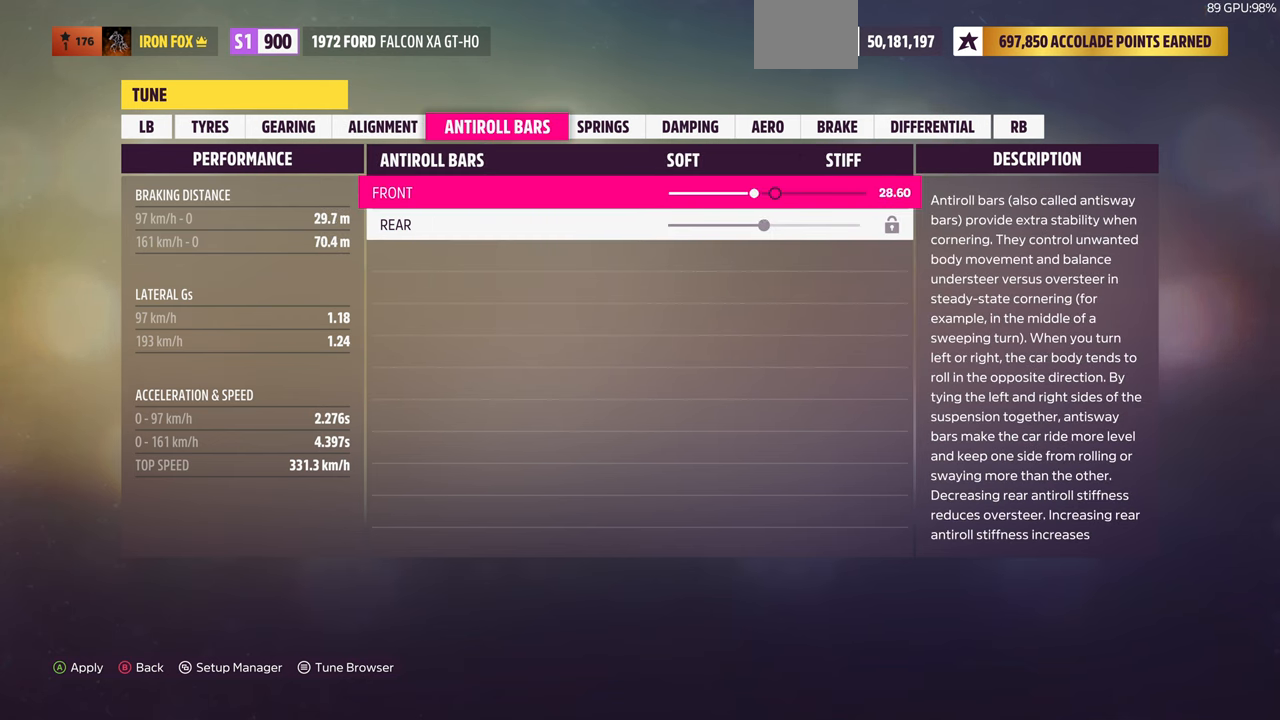
{"buttons": ["DPAD_LEFT"], "left_stick": "center", "right_stick": "center", "events": []}
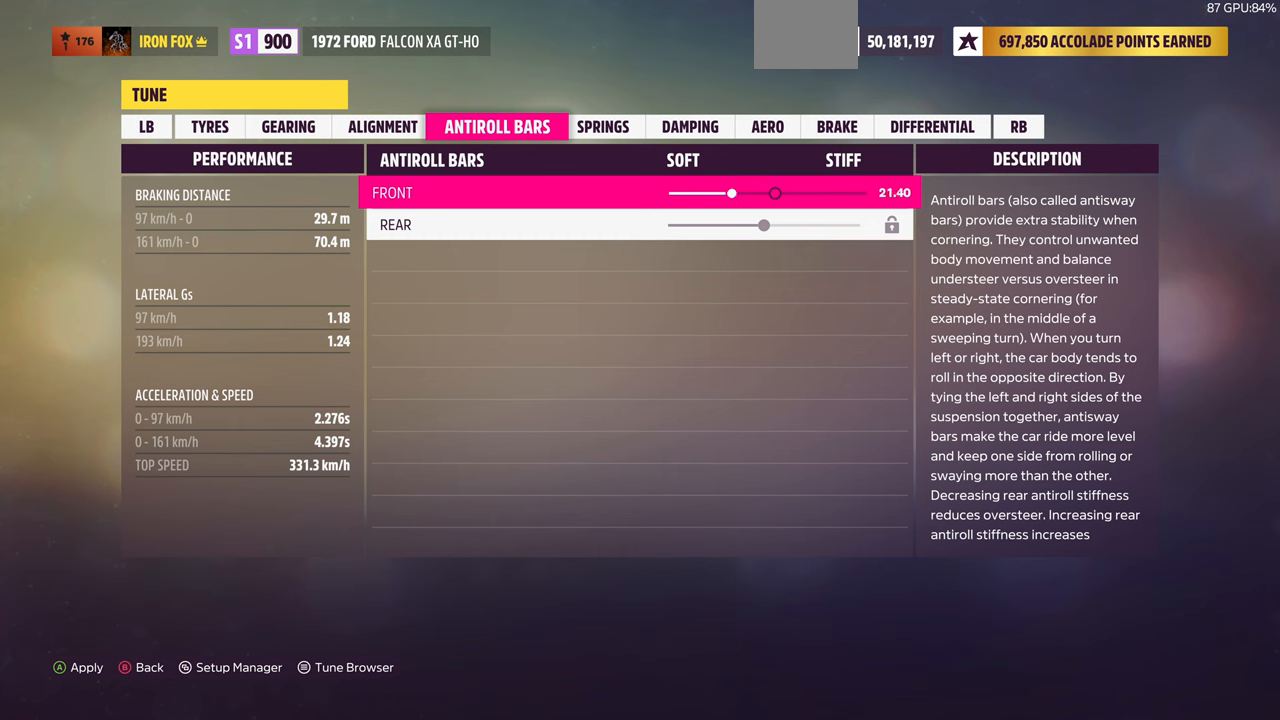
{"buttons": [], "left_stick": "center", "right_stick": "center", "events": [[400, "DPAD_LEFT", "up"]]}
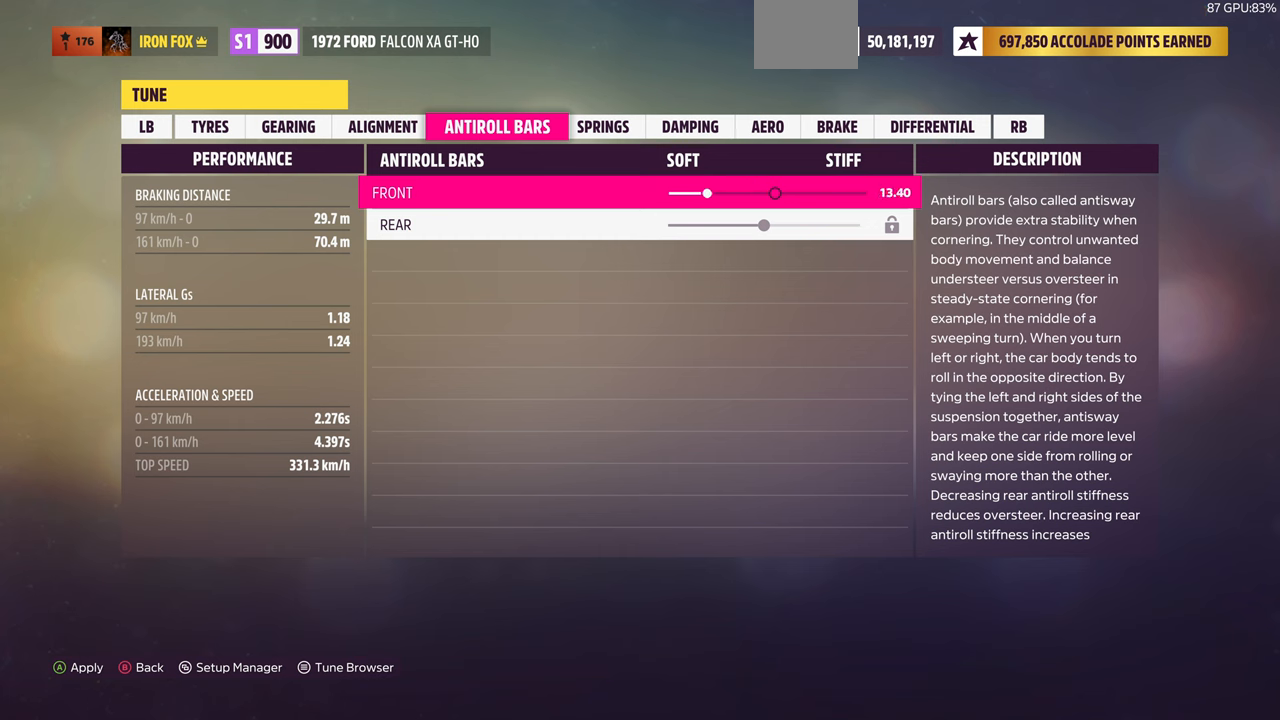
{"buttons": ["DPAD_LEFT"], "left_stick": "center", "right_stick": "center", "events": [[166, "DPAD_LEFT", "down"]]}
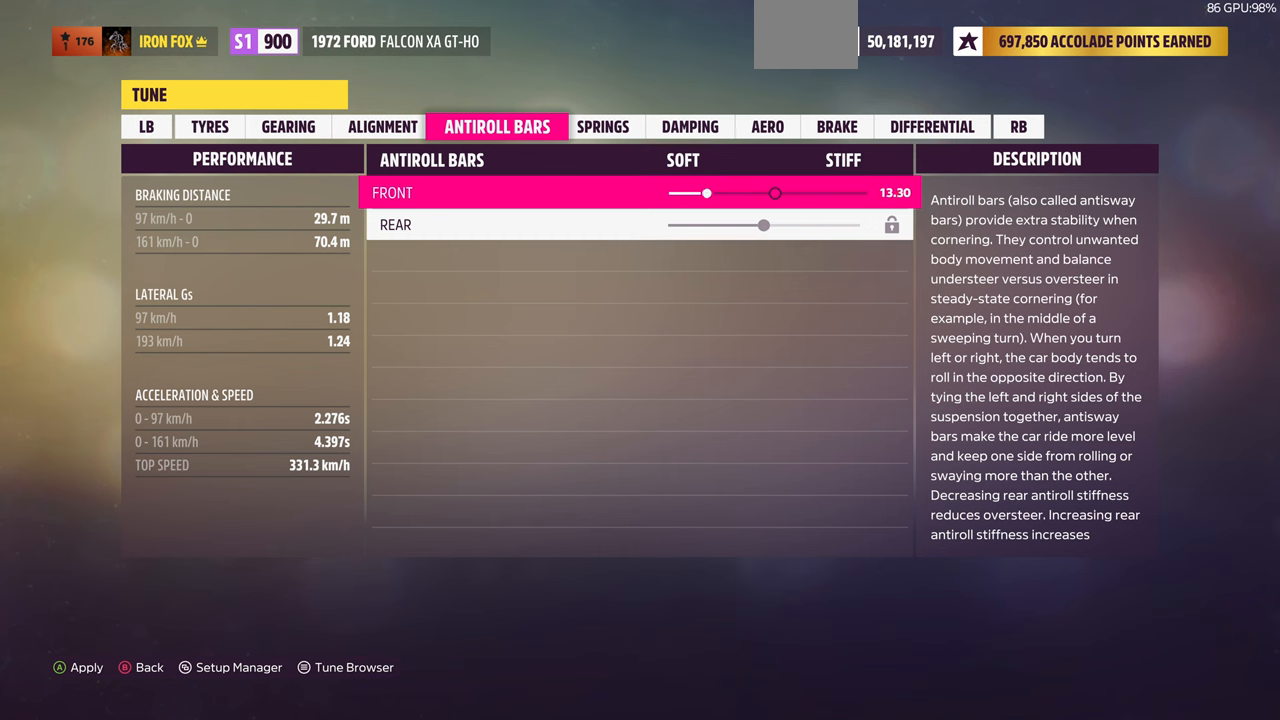
{"buttons": ["DPAD_LEFT"], "left_stick": "center", "right_stick": "center", "events": []}
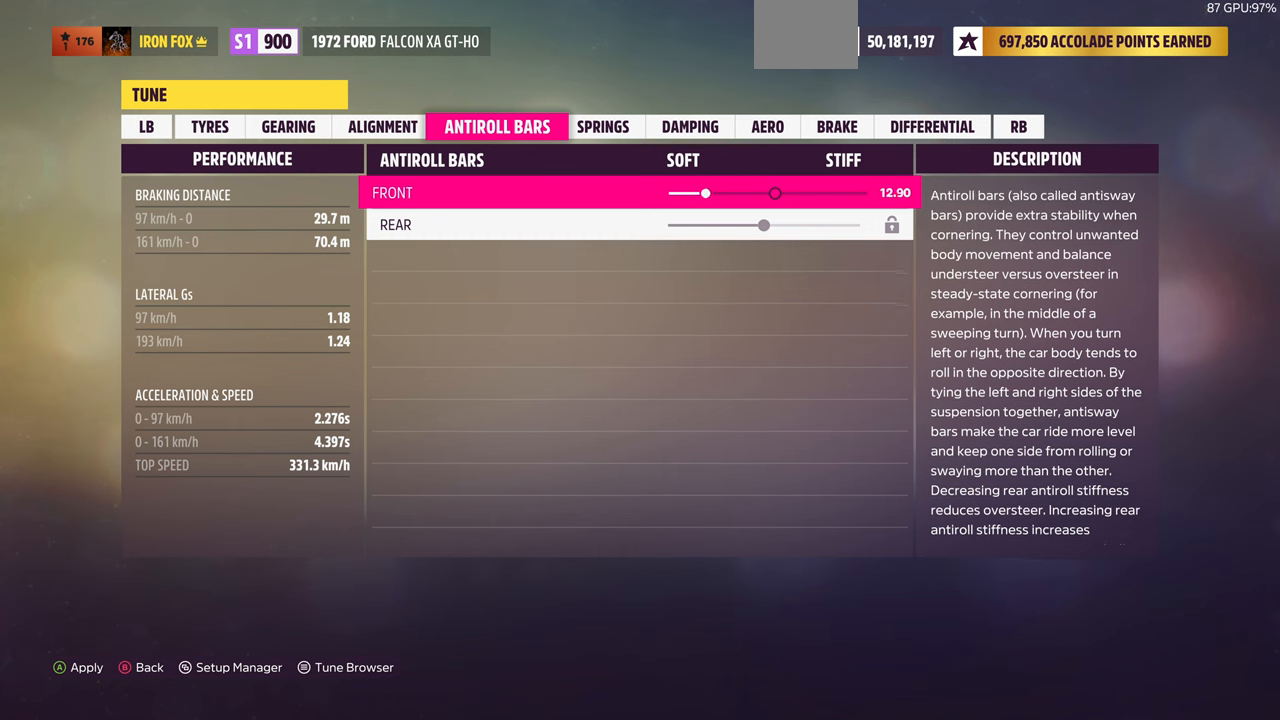
{"buttons": ["DPAD_LEFT"], "left_stick": "center", "right_stick": "center", "events": []}
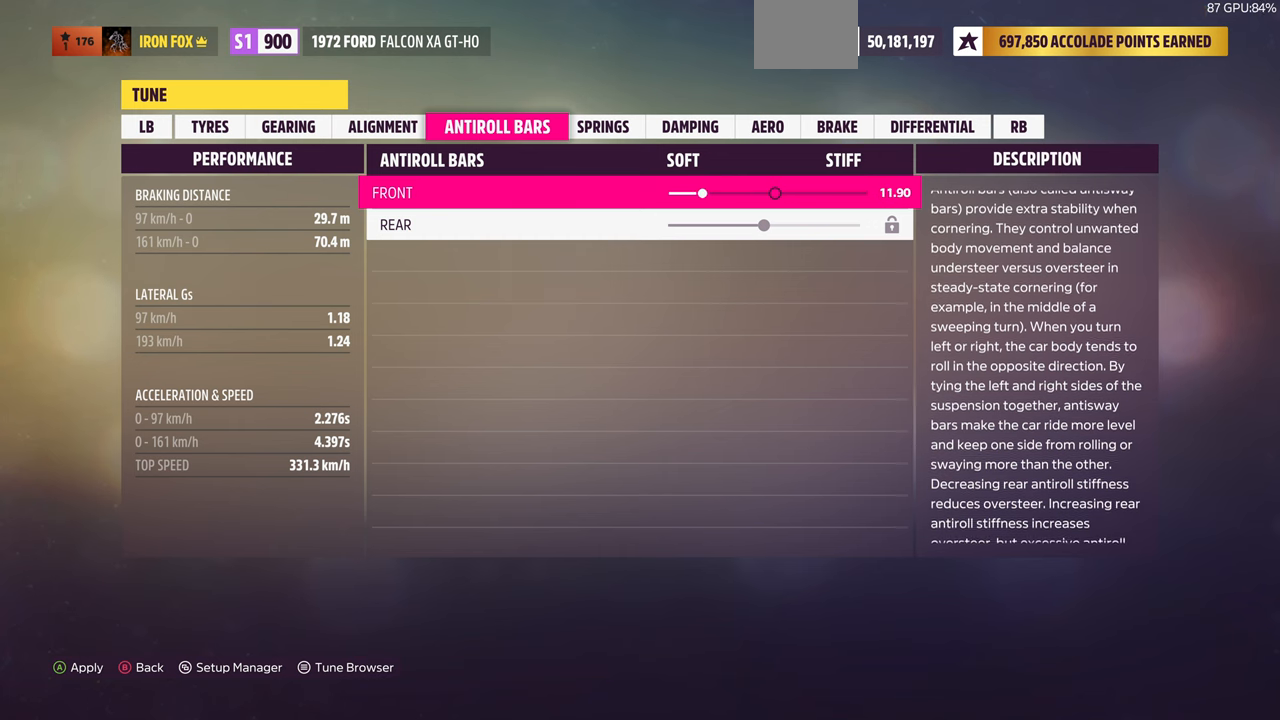
{"buttons": ["DPAD_LEFT"], "left_stick": "center", "right_stick": "center", "events": []}
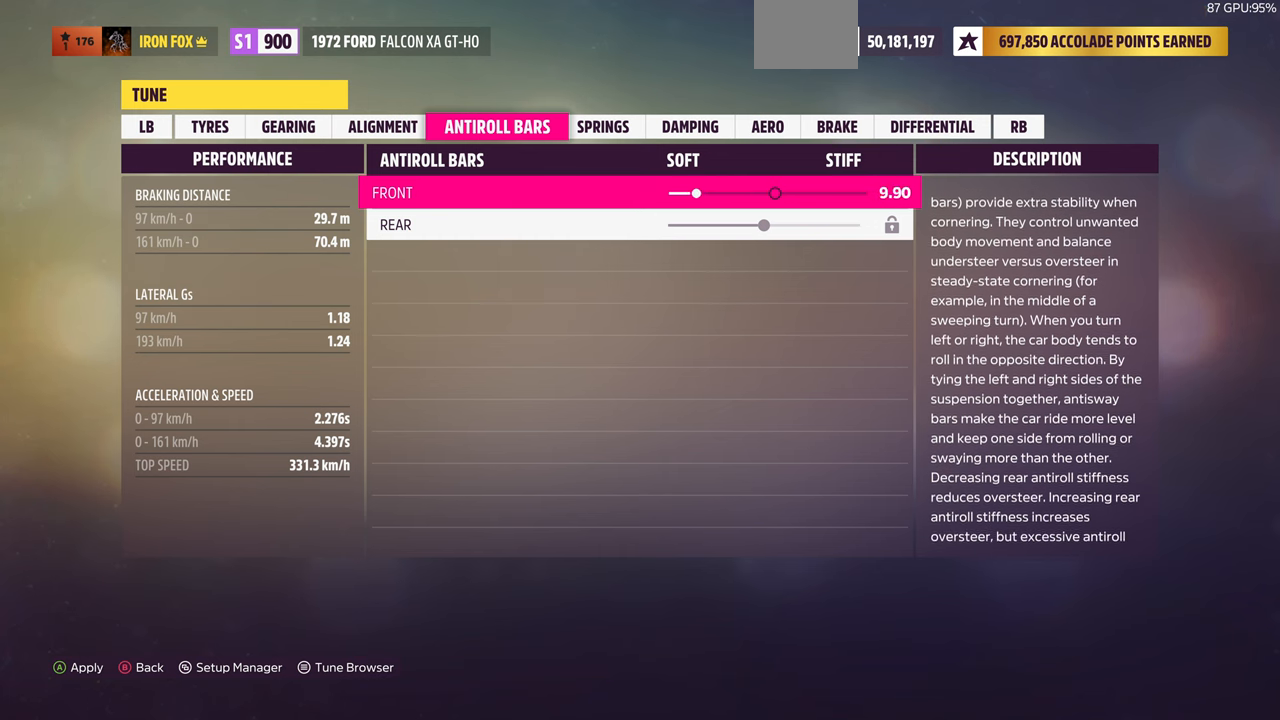
{"buttons": ["DPAD_RIGHT"], "left_stick": "center", "right_stick": "center", "events": [[266, "DPAD_LEFT", "up"], [466, "DPAD_RIGHT", "down"]]}
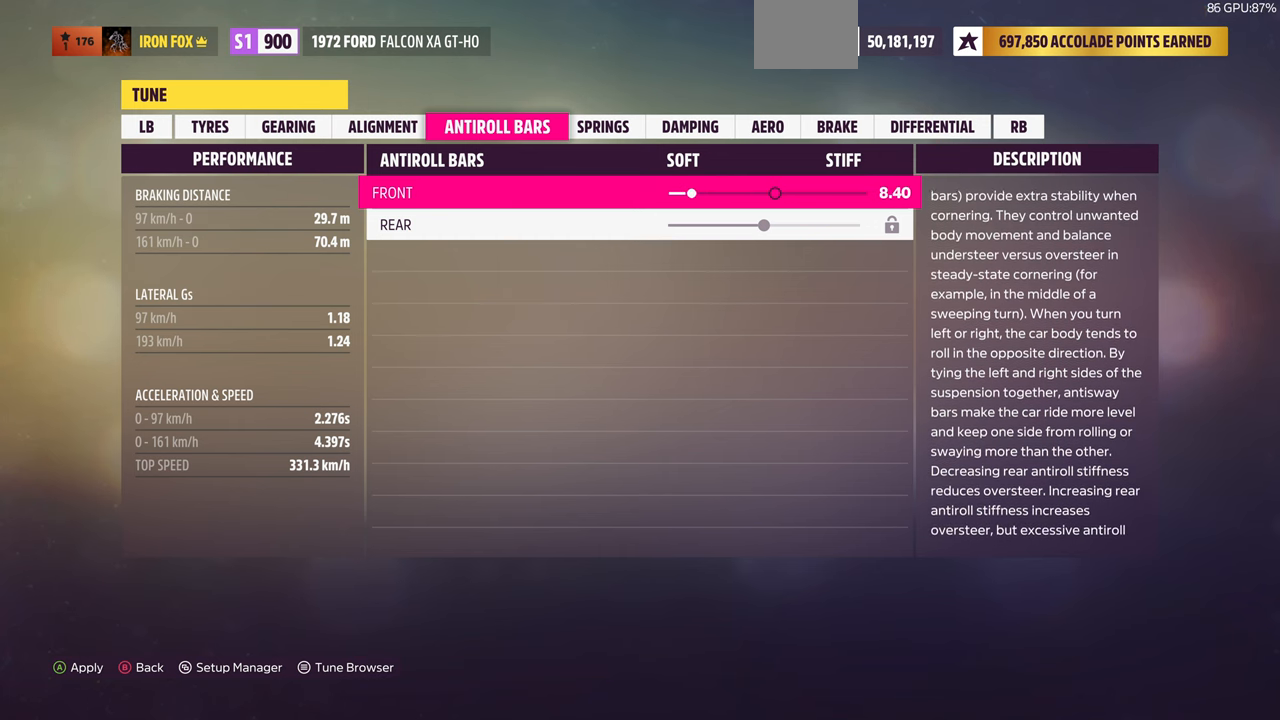
{"buttons": ["DPAD_RIGHT"], "left_stick": "center", "right_stick": "center", "events": []}
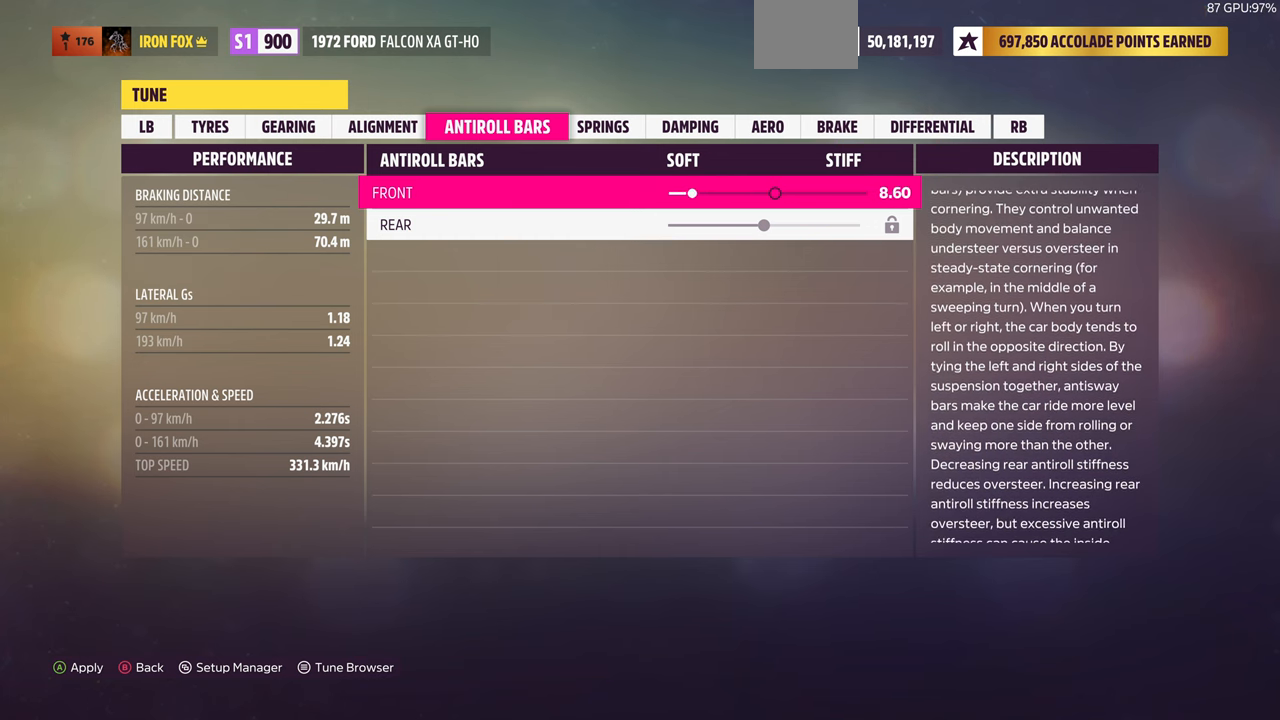
{"buttons": ["DPAD_RIGHT"], "left_stick": "center", "right_stick": "center", "events": []}
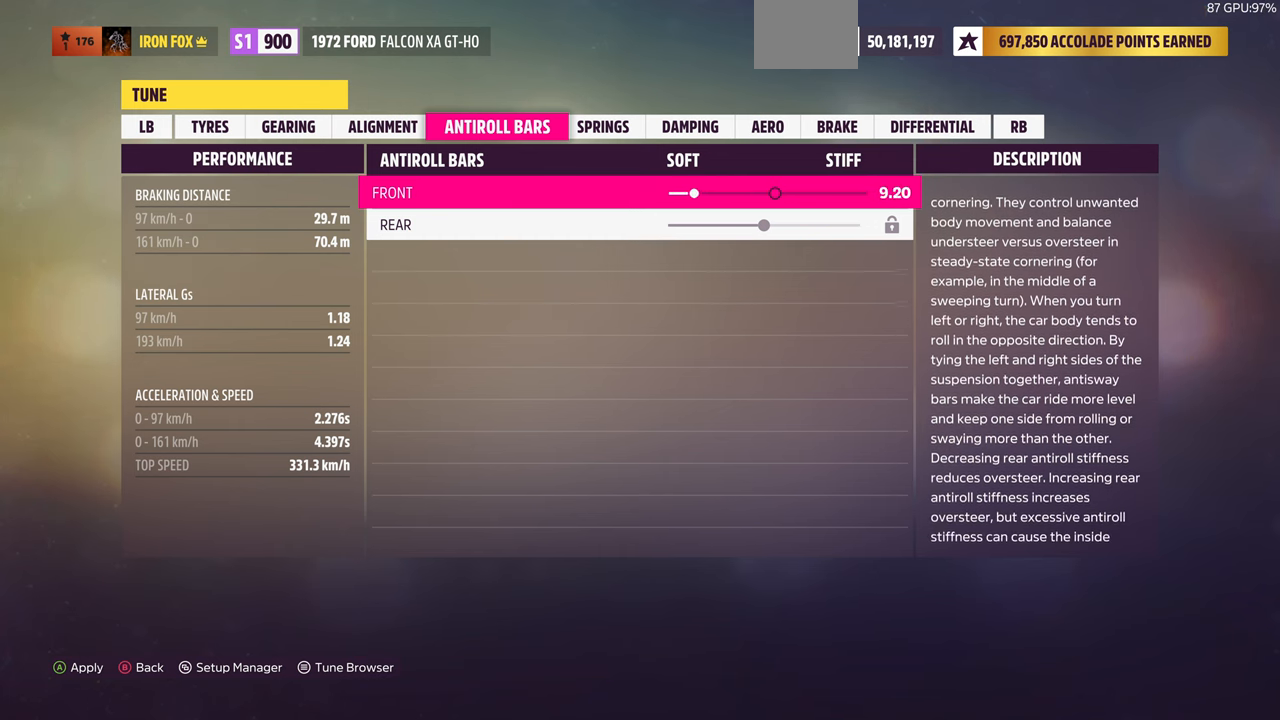
{"buttons": [], "left_stick": "center", "right_stick": "center", "events": [[233, "DPAD_RIGHT", "up"]]}
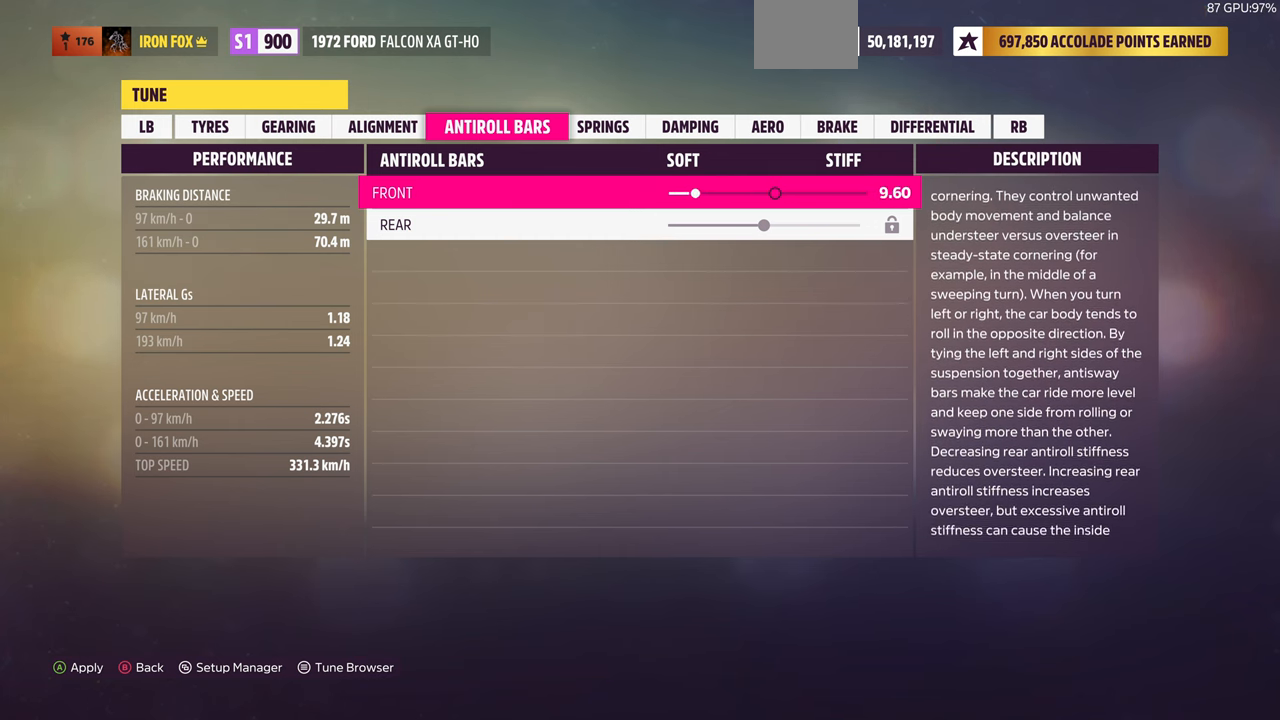
{"buttons": [], "left_stick": "center", "right_stick": "center", "events": [[33, "DPAD_RIGHT", "down"], [133, "DPAD_RIGHT", "up"], [233, "DPAD_RIGHT", "down"], [300, "DPAD_RIGHT", "up"], [433, "DPAD_RIGHT", "down"], [500, "DPAD_RIGHT", "up"]]}
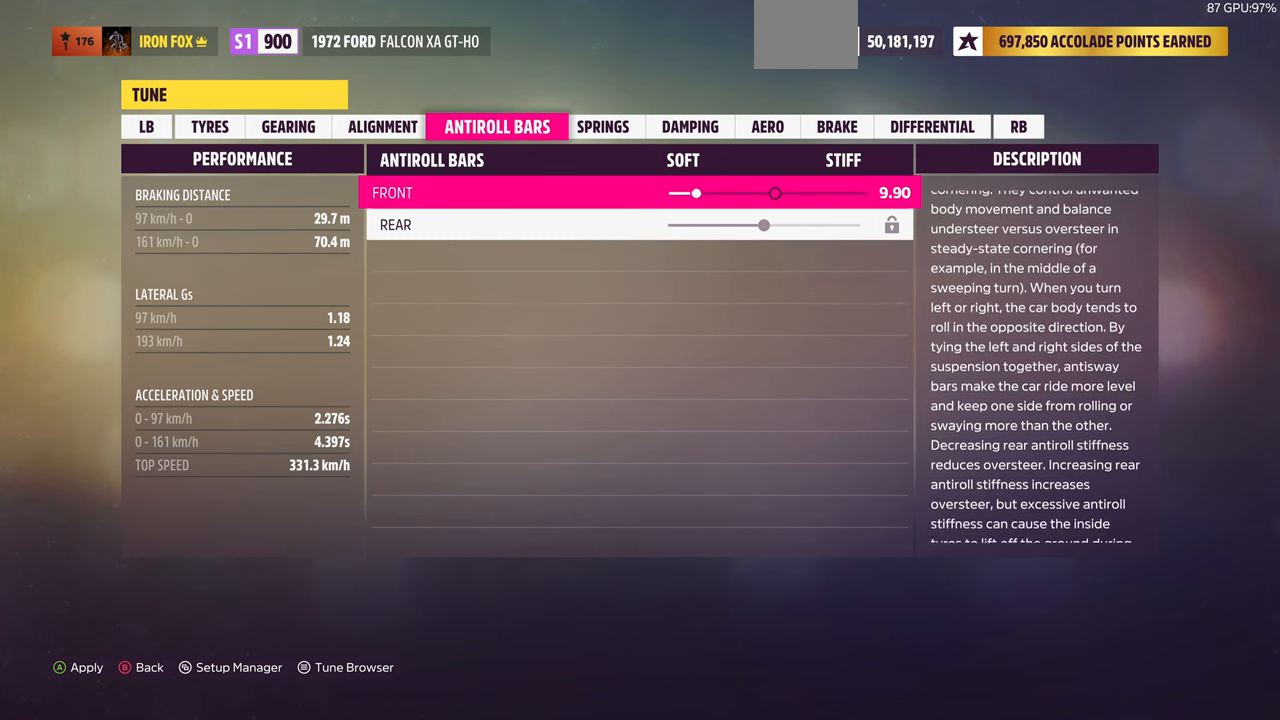
{"buttons": [], "left_stick": "center", "right_stick": "center", "events": [[100, "DPAD_RIGHT", "down"], [200, "DPAD_RIGHT", "up"]]}